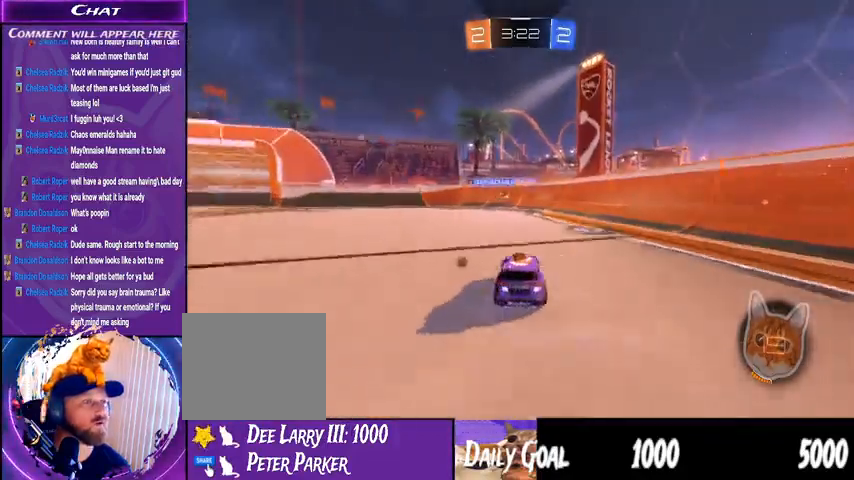
Gameplay with a controller (PlayStation layout); each line is a JSON object with the inputs held at the frame after it. "events" lists button and stick changes between this image and that frame as [ms after this image, input, new state], when the widget could be followed in between. Not read: HOME SELECT.
{"buttons": ["R2"], "left_stick": "center", "right_stick": "center", "events": [[200, "left_stick", "left"], [300, "TRIANGLE", "down"], [400, "TRIANGLE", "up"], [467, "left_stick", "center"]]}
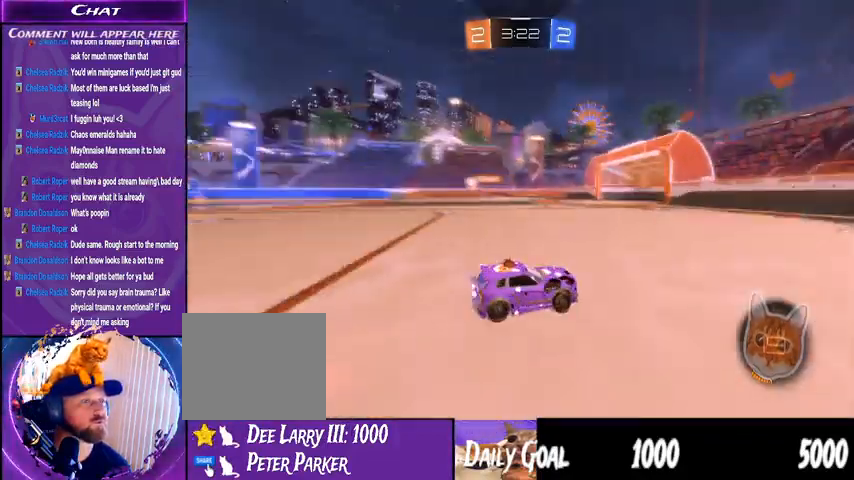
{"buttons": ["R2"], "left_stick": "center", "right_stick": "center", "events": [[300, "left_stick", "left"], [500, "left_stick", "center"]]}
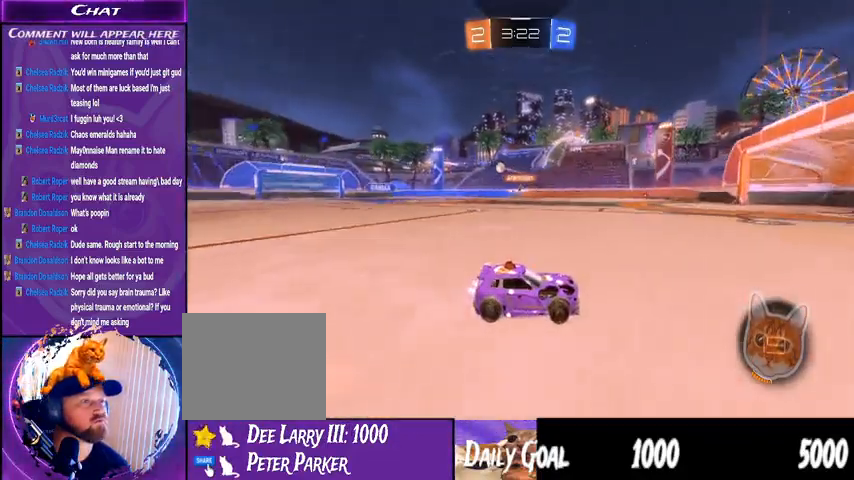
{"buttons": ["R2"], "left_stick": "left", "right_stick": "center", "events": [[267, "left_stick", "left"]]}
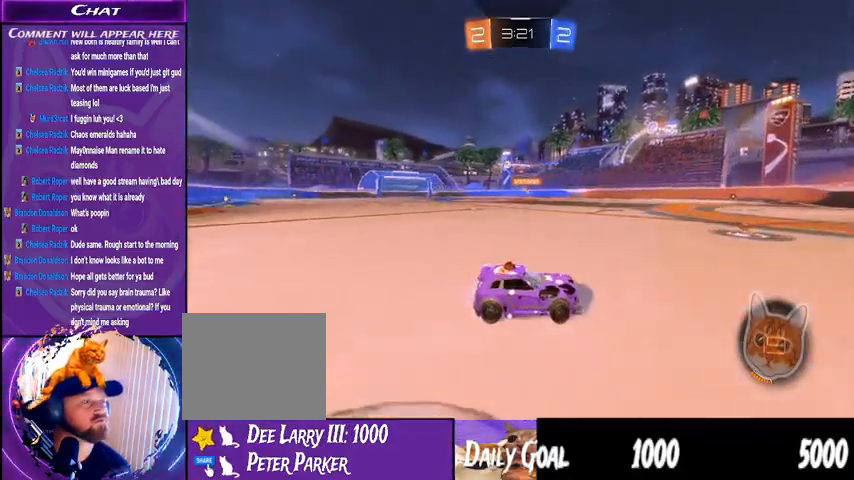
{"buttons": ["R2"], "left_stick": "left", "right_stick": "center", "events": [[167, "left_stick", "center"], [400, "left_stick", "left"]]}
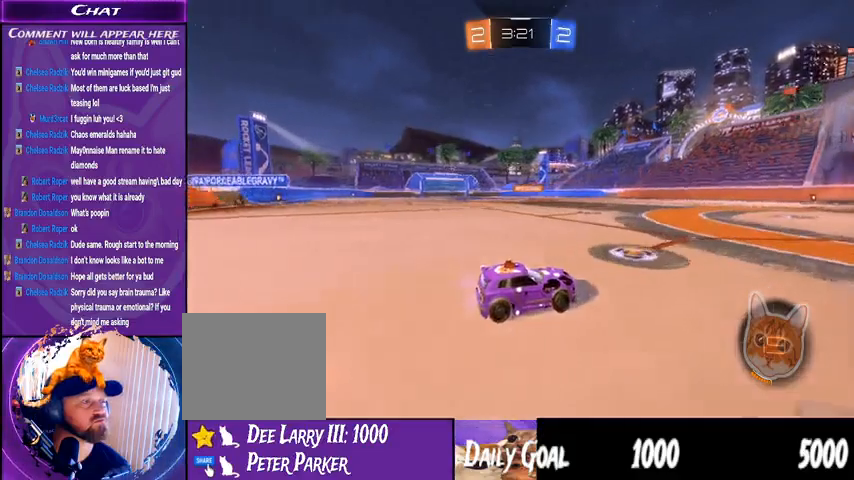
{"buttons": ["R2"], "left_stick": "center", "right_stick": "center", "events": [[33, "left_stick", "center"], [100, "TRIANGLE", "down"], [200, "TRIANGLE", "up"], [233, "left_stick", "left"], [367, "left_stick", "center"]]}
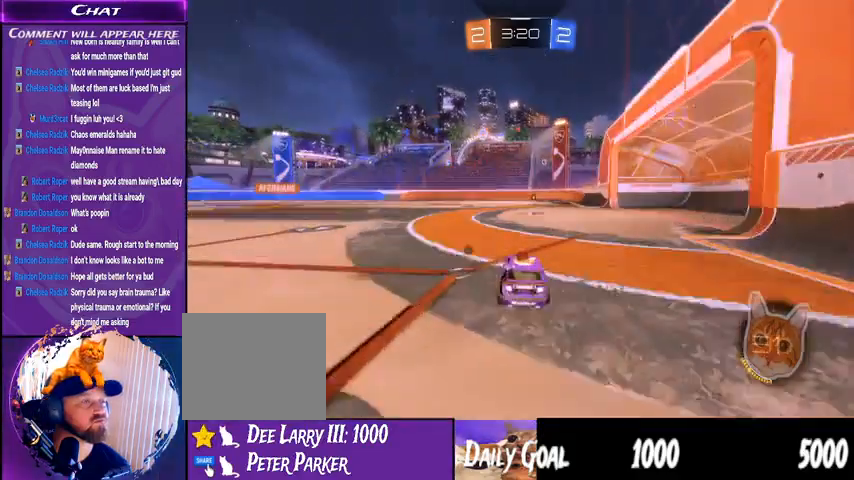
{"buttons": ["R2"], "left_stick": "center", "right_stick": "center", "events": [[67, "CROSS", "down"], [67, "L1", "down"], [67, "R1", "down"], [67, "left_stick", "up"], [167, "CROSS", "up"], [200, "CROSS", "down"], [267, "left_stick", "center"], [300, "CROSS", "up"], [300, "L1", "up"], [300, "R1", "up"]]}
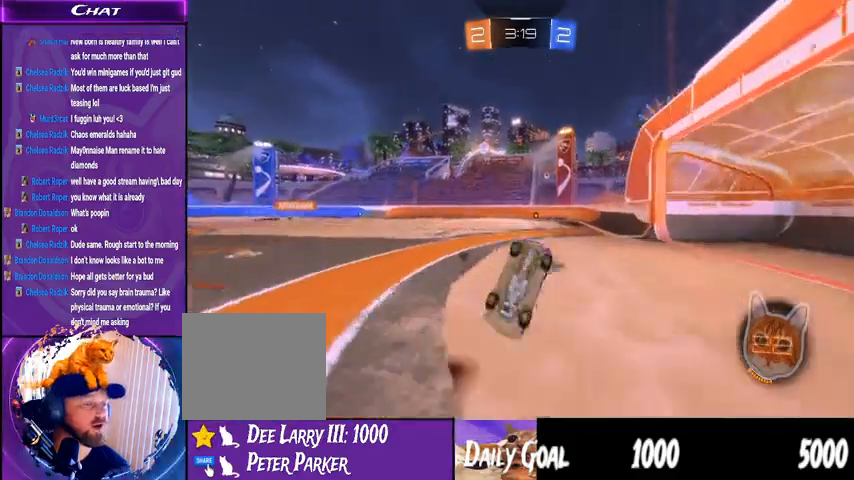
{"buttons": ["R2"], "left_stick": "center", "right_stick": "center", "events": [[333, "TRIANGLE", "down"], [400, "TRIANGLE", "up"]]}
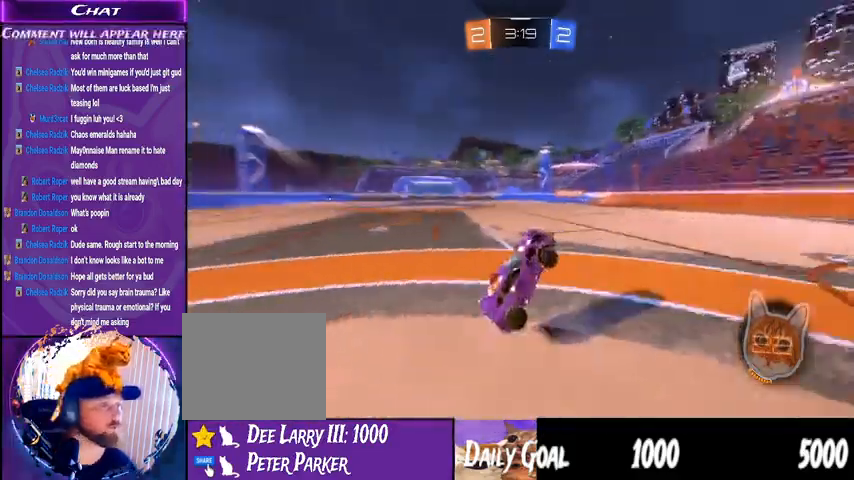
{"buttons": ["R2"], "left_stick": "center", "right_stick": "center", "events": []}
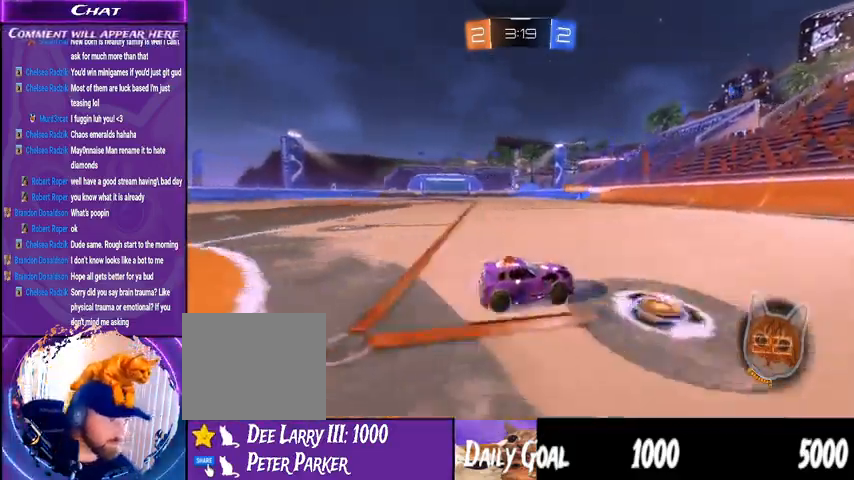
{"buttons": [], "left_stick": "left", "right_stick": "down-left", "events": [[100, "R2", "up"], [267, "right_stick", "down-left"], [500, "left_stick", "left"]]}
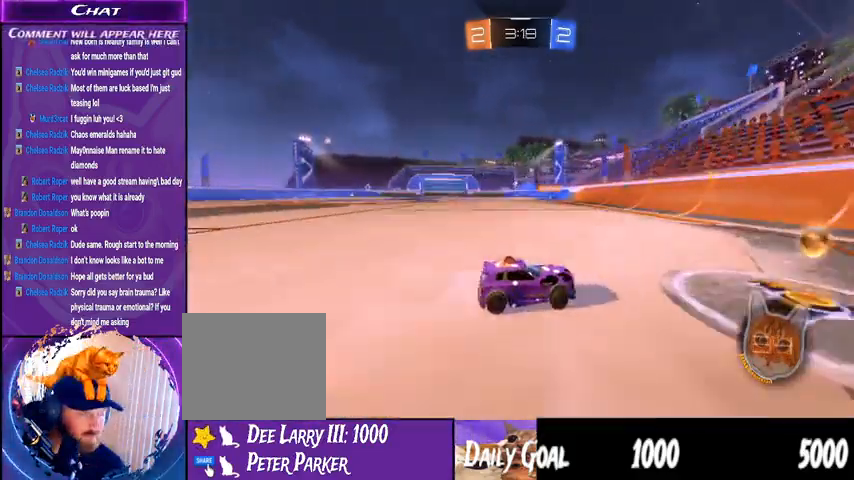
{"buttons": [], "left_stick": "left", "right_stick": "down-left", "events": []}
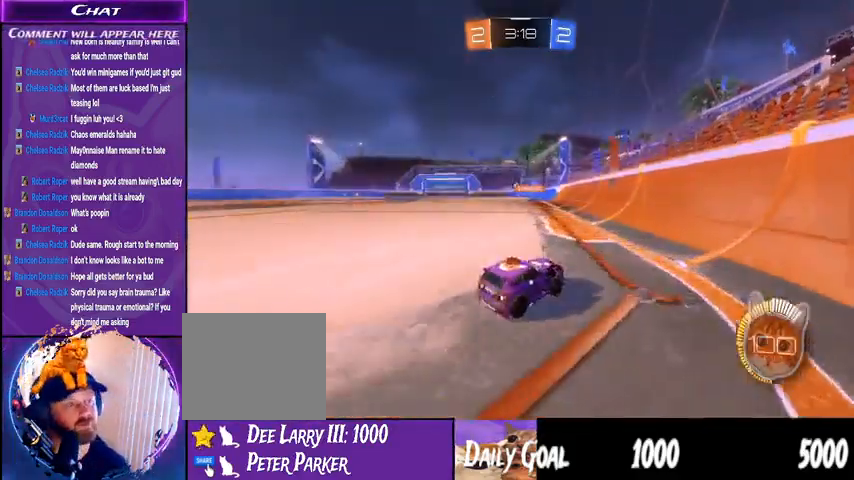
{"buttons": [], "left_stick": "center", "right_stick": "center", "events": [[133, "right_stick", "center"], [167, "R2", "down"], [267, "left_stick", "center"], [500, "R2", "up"]]}
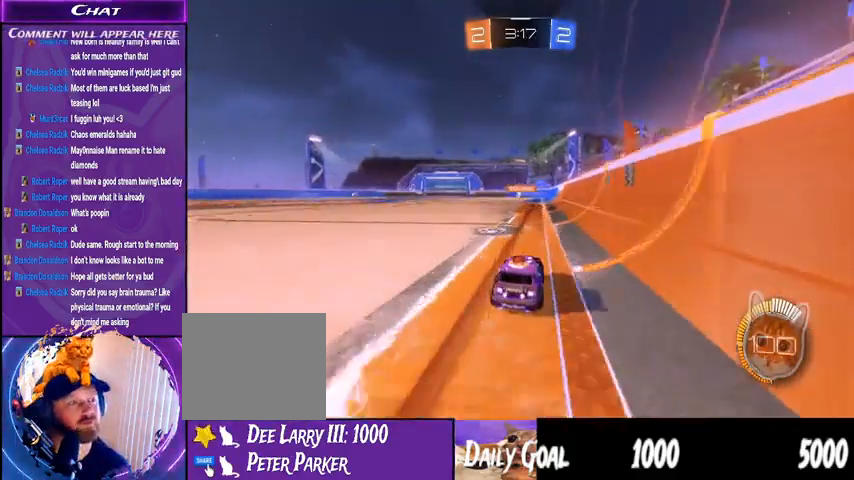
{"buttons": [], "left_stick": "down-right", "right_stick": "center", "events": [[67, "left_stick", "down-left"], [233, "left_stick", "center"], [467, "left_stick", "down-right"]]}
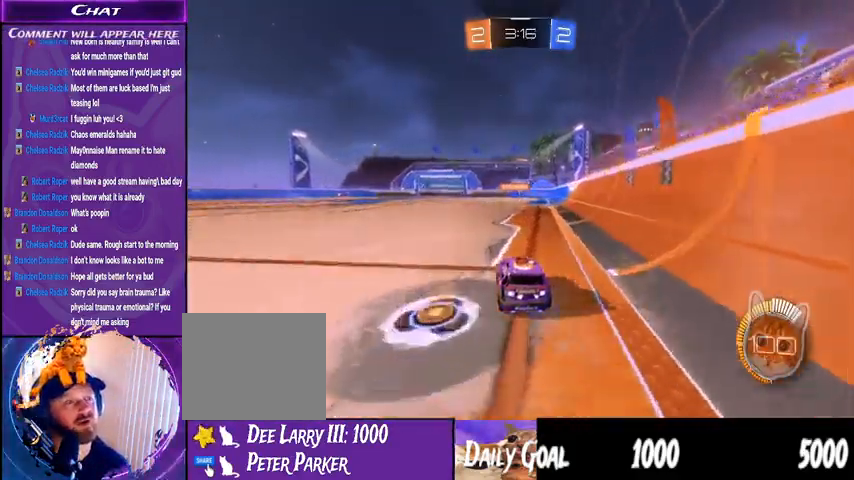
{"buttons": [], "left_stick": "center", "right_stick": "center", "events": [[100, "left_stick", "center"]]}
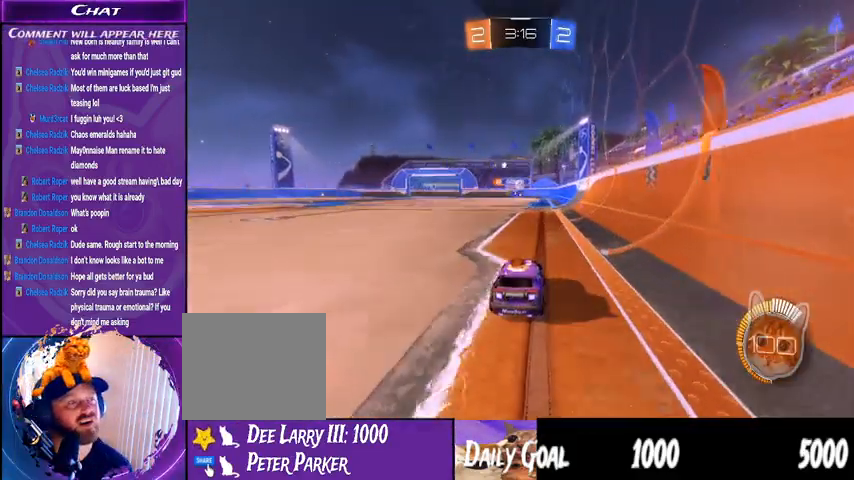
{"buttons": ["R2"], "left_stick": "center", "right_stick": "center", "events": [[167, "R2", "down"]]}
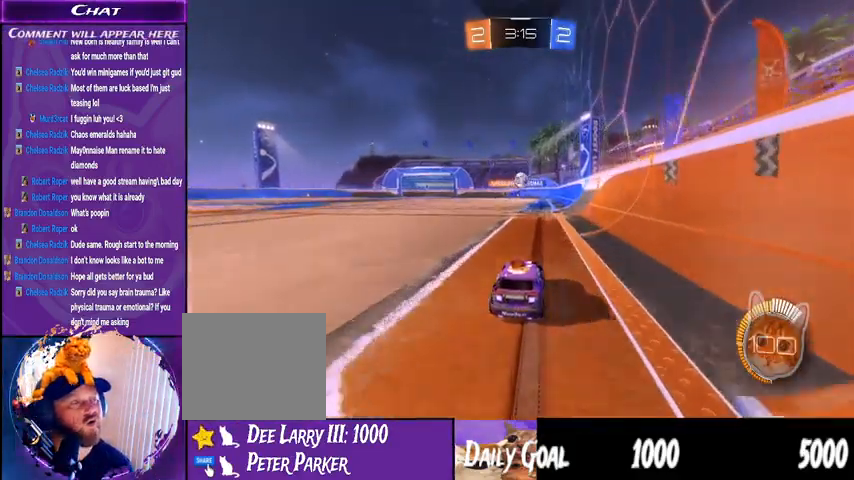
{"buttons": ["R1", "R2"], "left_stick": "center", "right_stick": "center", "events": [[300, "R1", "down"]]}
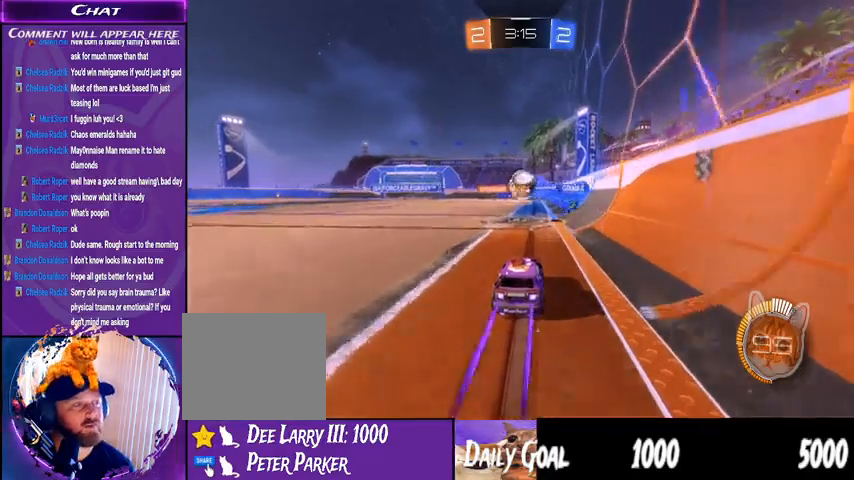
{"buttons": ["L1", "R2"], "left_stick": "up", "right_stick": "center", "events": [[33, "left_stick", "right"], [167, "CROSS", "down"], [167, "L1", "down"], [167, "left_stick", "up"], [267, "CROSS", "up"], [300, "CROSS", "down"], [433, "CROSS", "up"], [433, "R1", "up"]]}
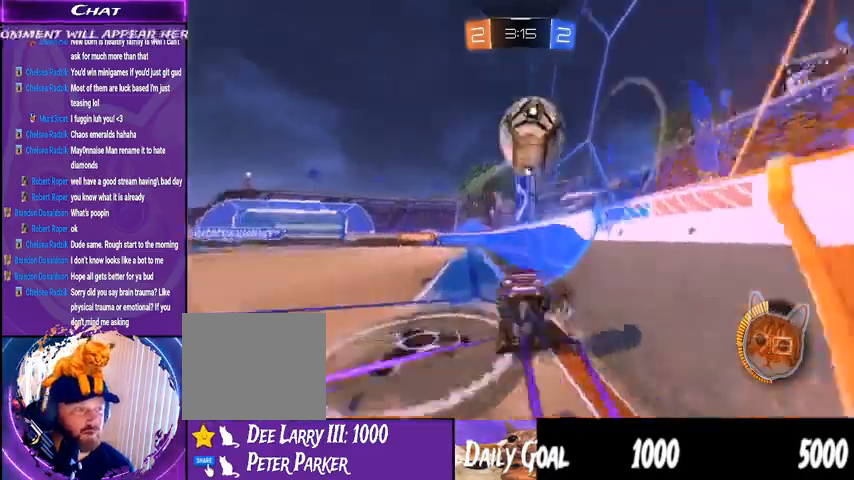
{"buttons": ["R2"], "left_stick": "center", "right_stick": "center", "events": [[33, "L1", "up"], [33, "left_stick", "up-right"], [267, "left_stick", "center"]]}
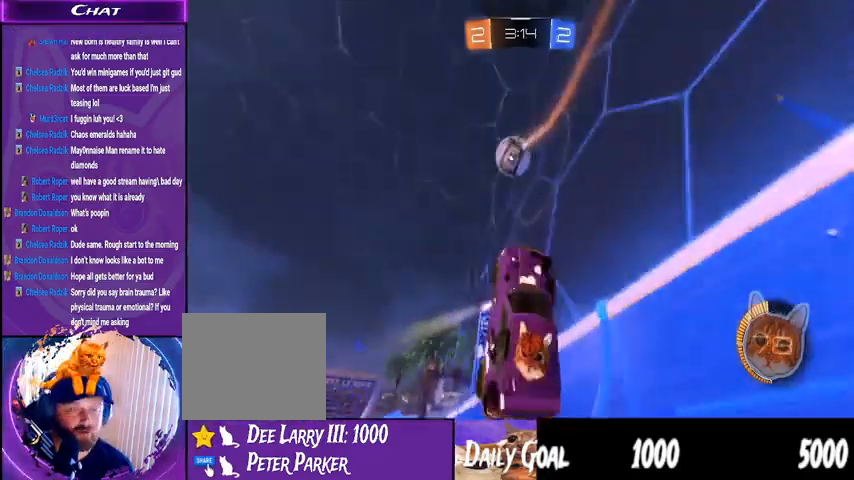
{"buttons": ["R2"], "left_stick": "left", "right_stick": "center", "events": [[367, "left_stick", "left"]]}
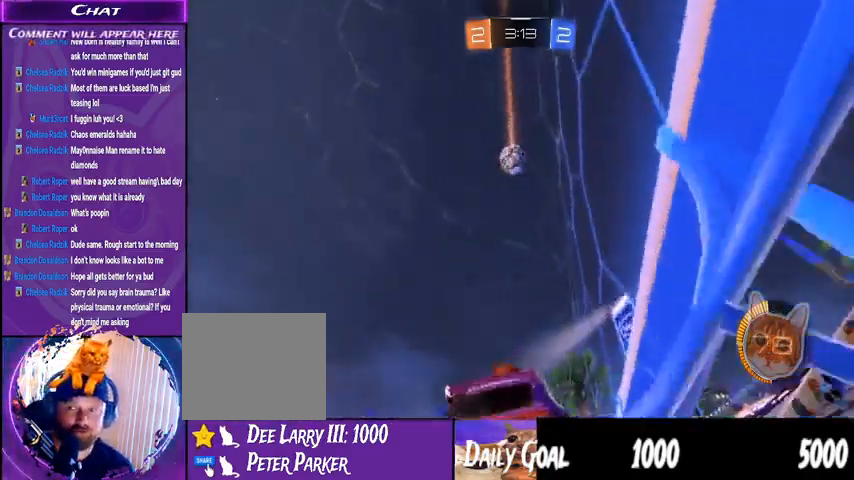
{"buttons": ["R2"], "left_stick": "down-left", "right_stick": "center", "events": [[167, "left_stick", "down-left"]]}
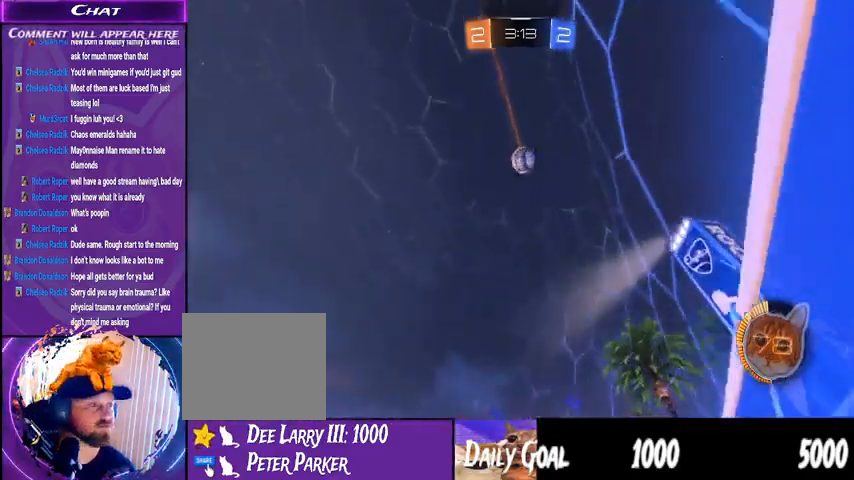
{"buttons": ["L2"], "left_stick": "down-left", "right_stick": "center", "events": [[200, "R2", "up"], [267, "L2", "down"]]}
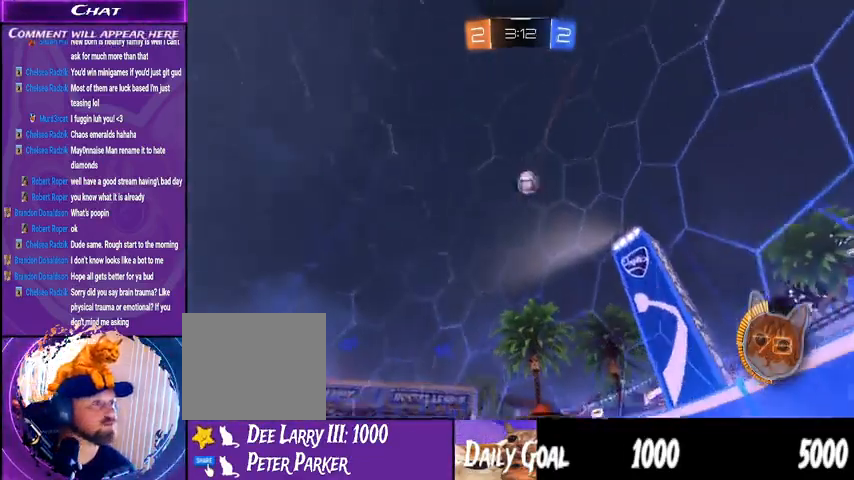
{"buttons": [], "left_stick": "right", "right_stick": "center", "events": [[33, "L2", "up"], [33, "R2", "down"], [167, "left_stick", "center"], [400, "R2", "up"], [467, "left_stick", "right"]]}
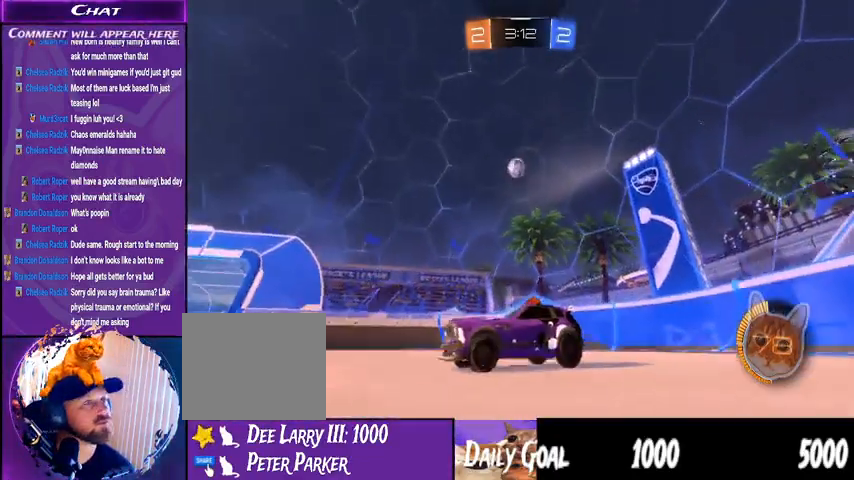
{"buttons": ["R2"], "left_stick": "left", "right_stick": "center", "events": [[200, "R2", "down"], [300, "left_stick", "center"], [367, "left_stick", "left"]]}
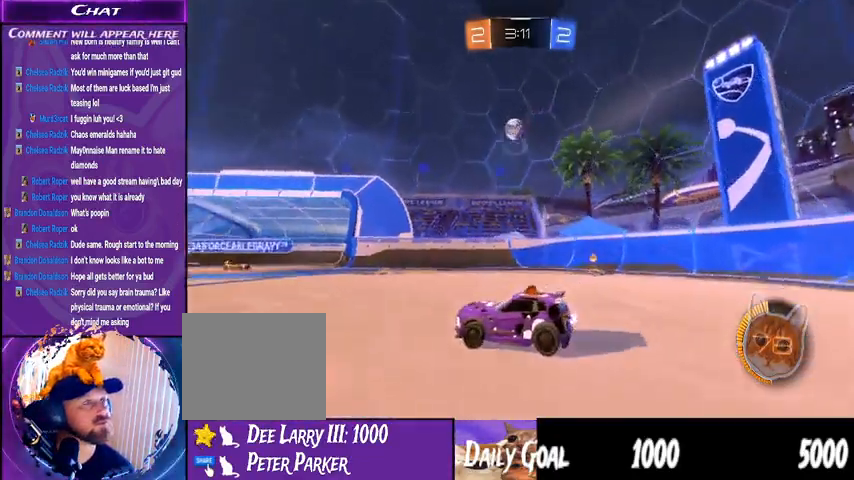
{"buttons": ["R2"], "left_stick": "left", "right_stick": "center", "events": []}
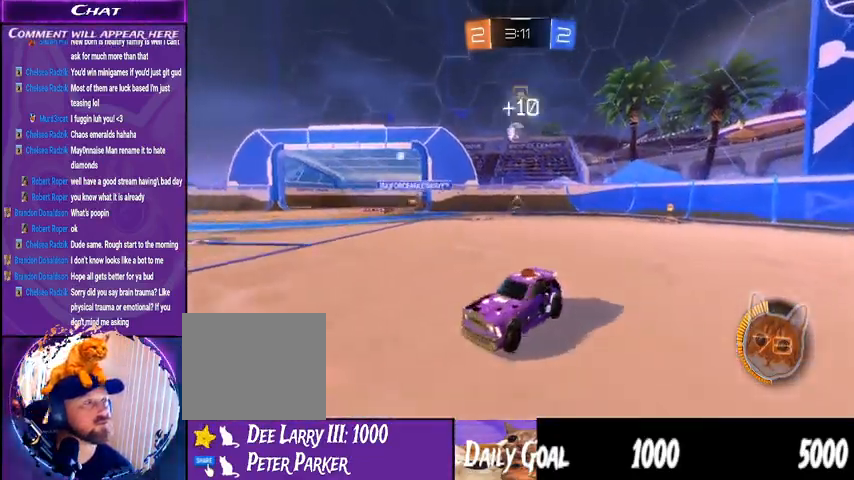
{"buttons": ["R2"], "left_stick": "right", "right_stick": "center", "events": [[67, "left_stick", "center"], [467, "left_stick", "right"]]}
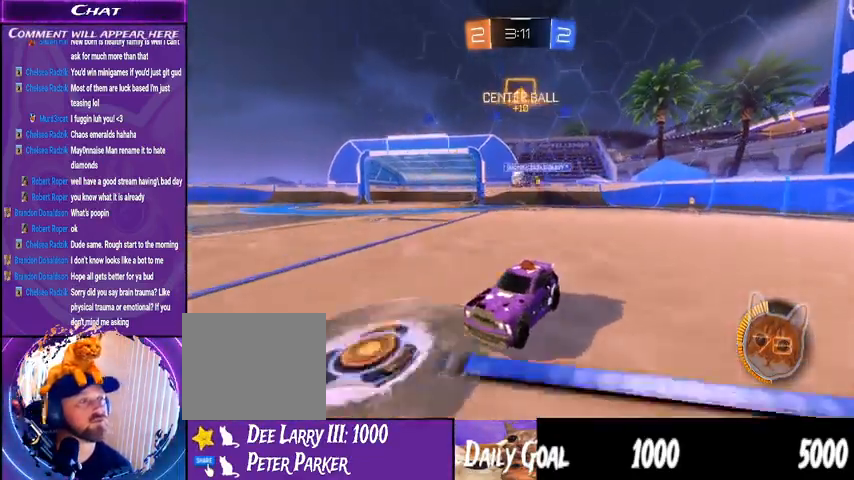
{"buttons": ["R2"], "left_stick": "right", "right_stick": "center", "events": [[200, "left_stick", "center"], [267, "left_stick", "right"], [333, "L1", "down"], [467, "L1", "up"]]}
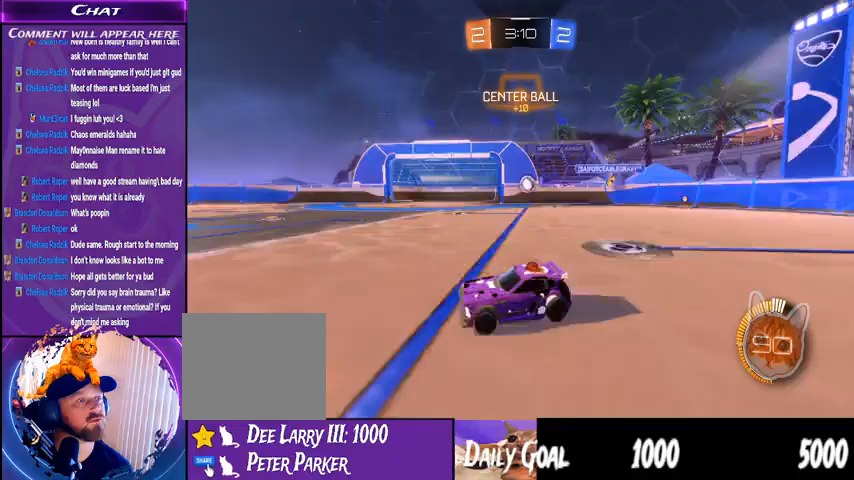
{"buttons": ["R2"], "left_stick": "right", "right_stick": "center", "events": [[67, "R2", "up"], [267, "R2", "down"]]}
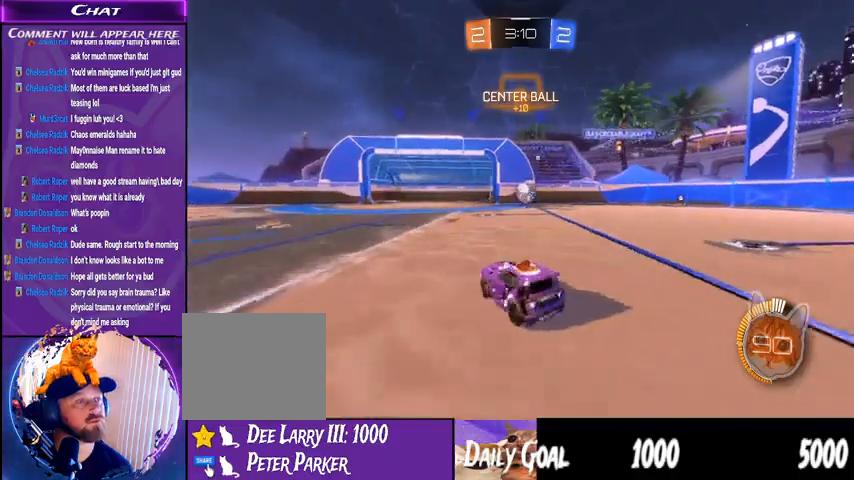
{"buttons": ["R1", "R2"], "left_stick": "right", "right_stick": "center", "events": [[67, "R1", "down"], [167, "left_stick", "center"], [433, "left_stick", "right"]]}